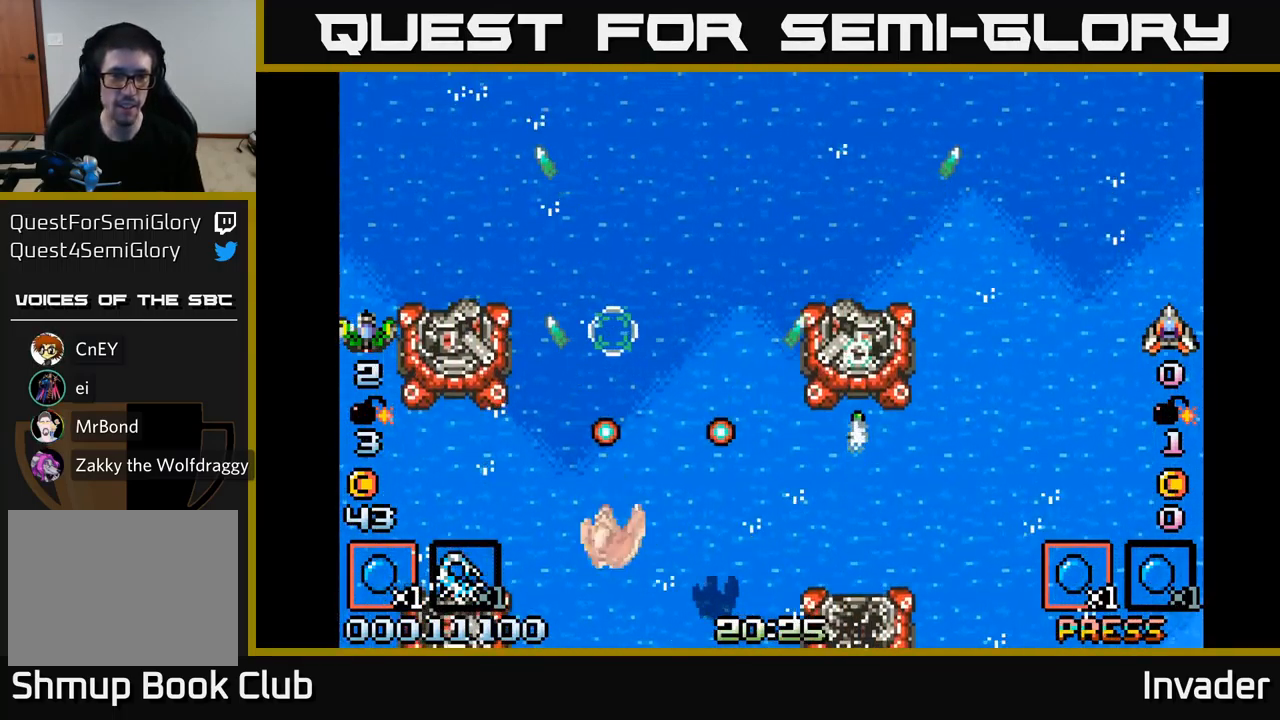
Gameplay with a controller (Xbox layout); each line is a JSON object with the inputs held at the frame after it. "events" lists button and stick changes between this image and that frame as [ms after this image, input, new state], when the widget could be followed in between. Not read: left_stick.
{"buttons": ["DPAD_UP", "DPAD_RIGHT"], "right_stick": "center"}
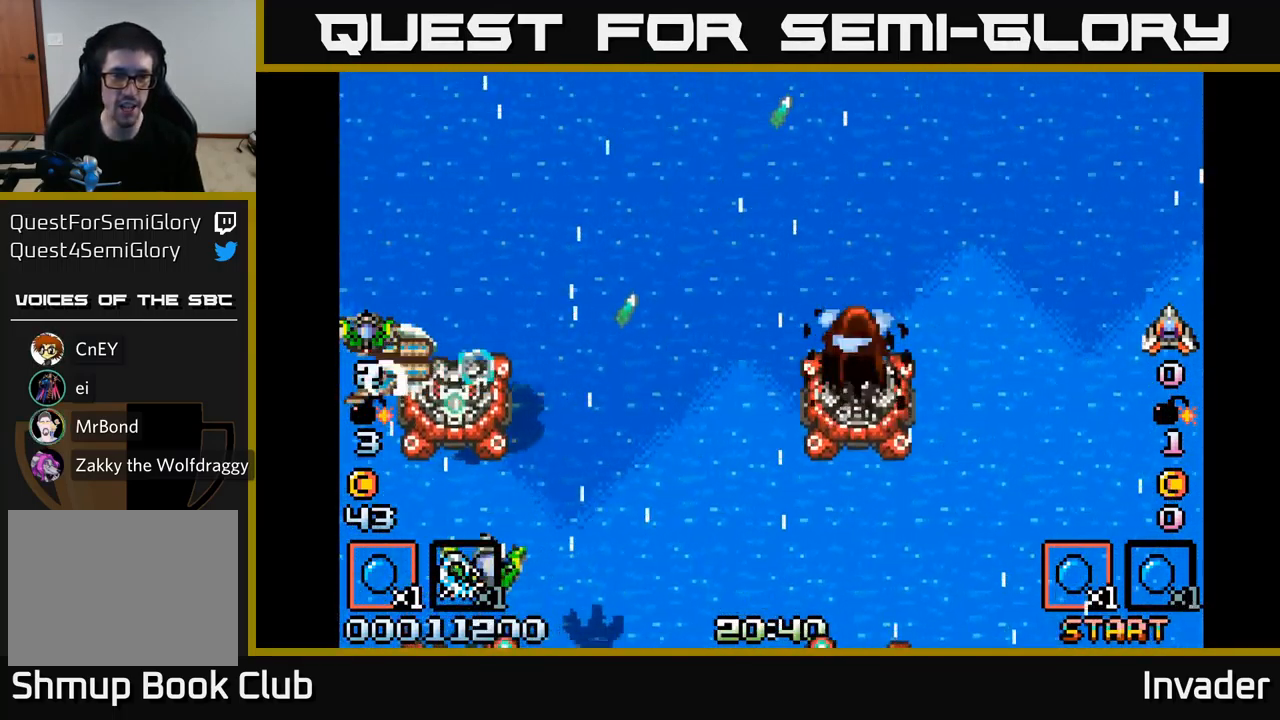
{"buttons": ["B"], "right_stick": "center", "events": [[133, "DPAD_UP", "up"], [167, "B", "down"], [183, "DPAD_DOWN", "down"], [283, "B", "up"], [333, "B", "down"], [367, "DPAD_DOWN", "up"], [367, "DPAD_RIGHT", "up"], [433, "B", "up"], [500, "B", "down"]]}
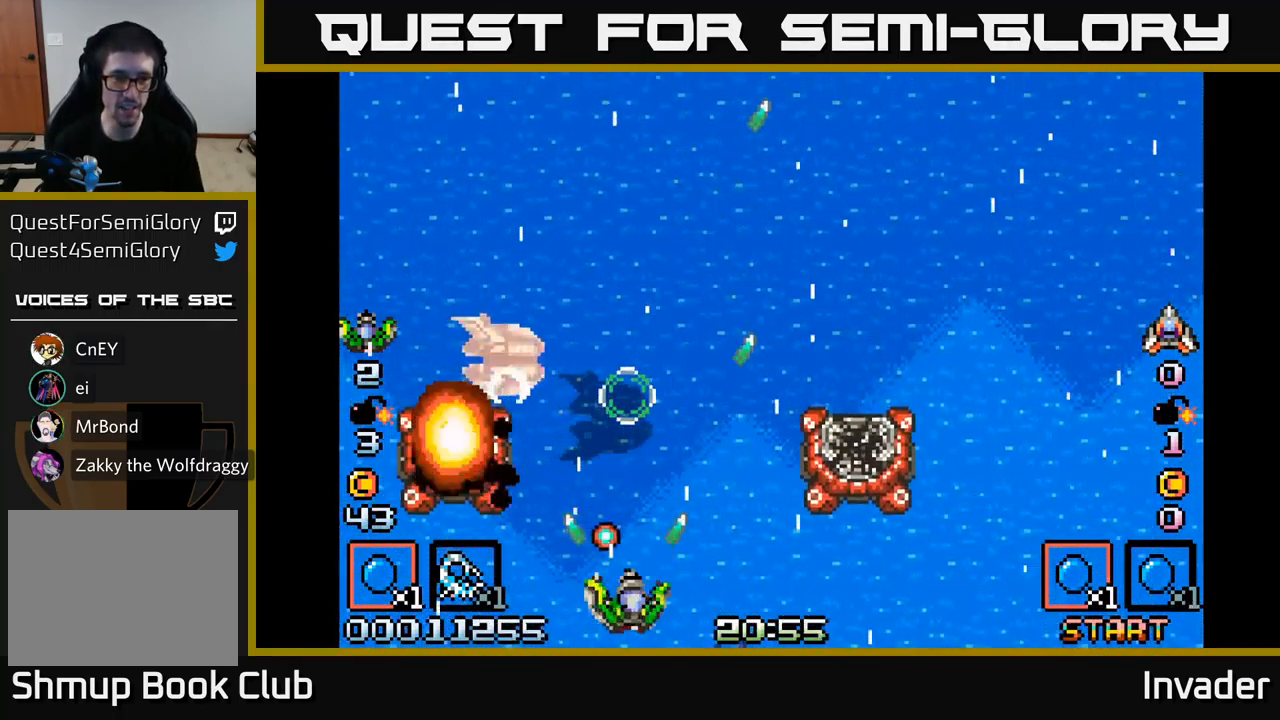
{"buttons": [], "right_stick": "center", "events": [[83, "DPAD_RIGHT", "down"], [117, "B", "up"], [167, "B", "down"], [250, "DPAD_RIGHT", "up"], [300, "B", "up"], [367, "B", "down"], [483, "B", "up"]]}
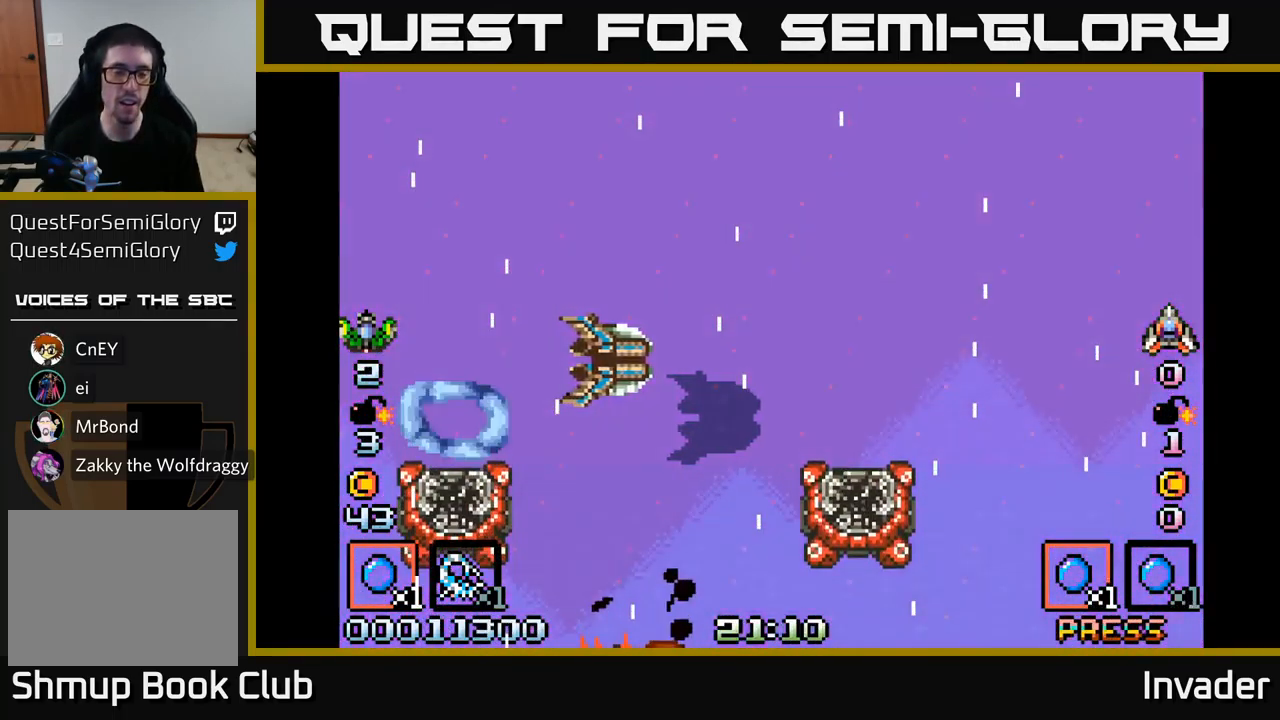
{"buttons": ["DPAD_RIGHT"], "right_stick": "center", "events": [[467, "DPAD_RIGHT", "down"]]}
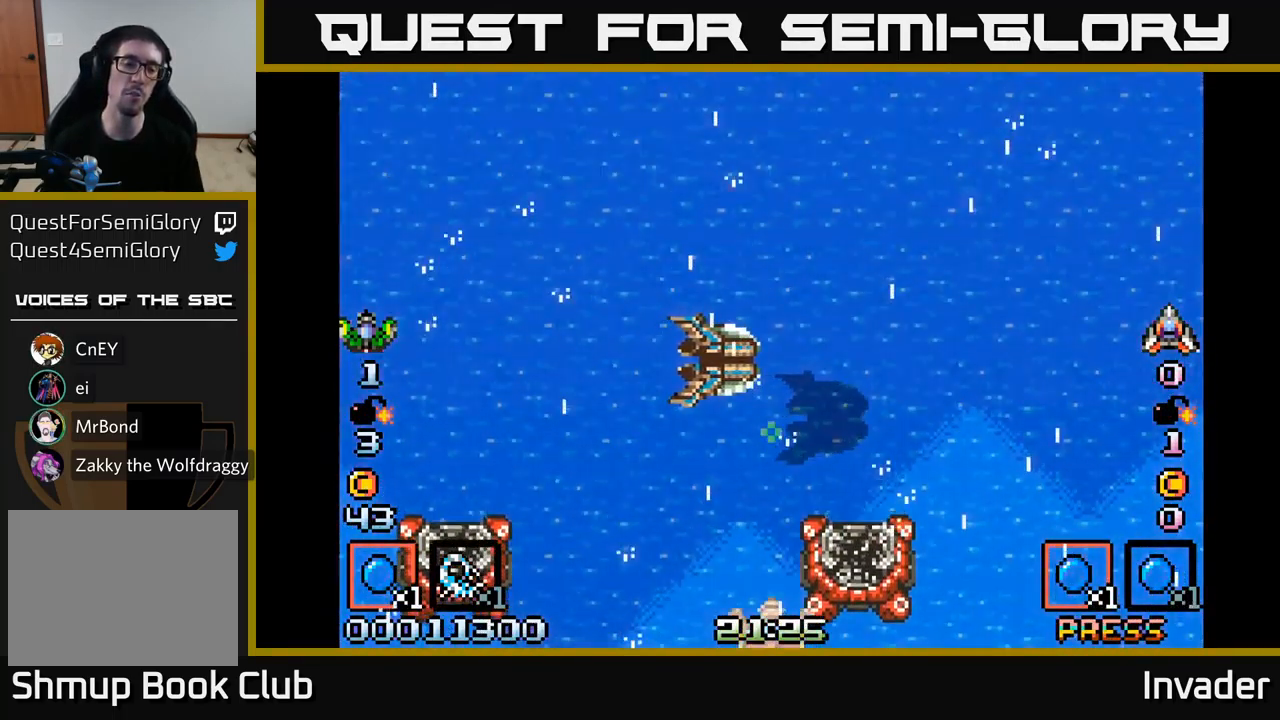
{"buttons": ["DPAD_RIGHT"], "right_stick": "center", "events": [[384, "R2", "down"], [500, "R2", "up"]]}
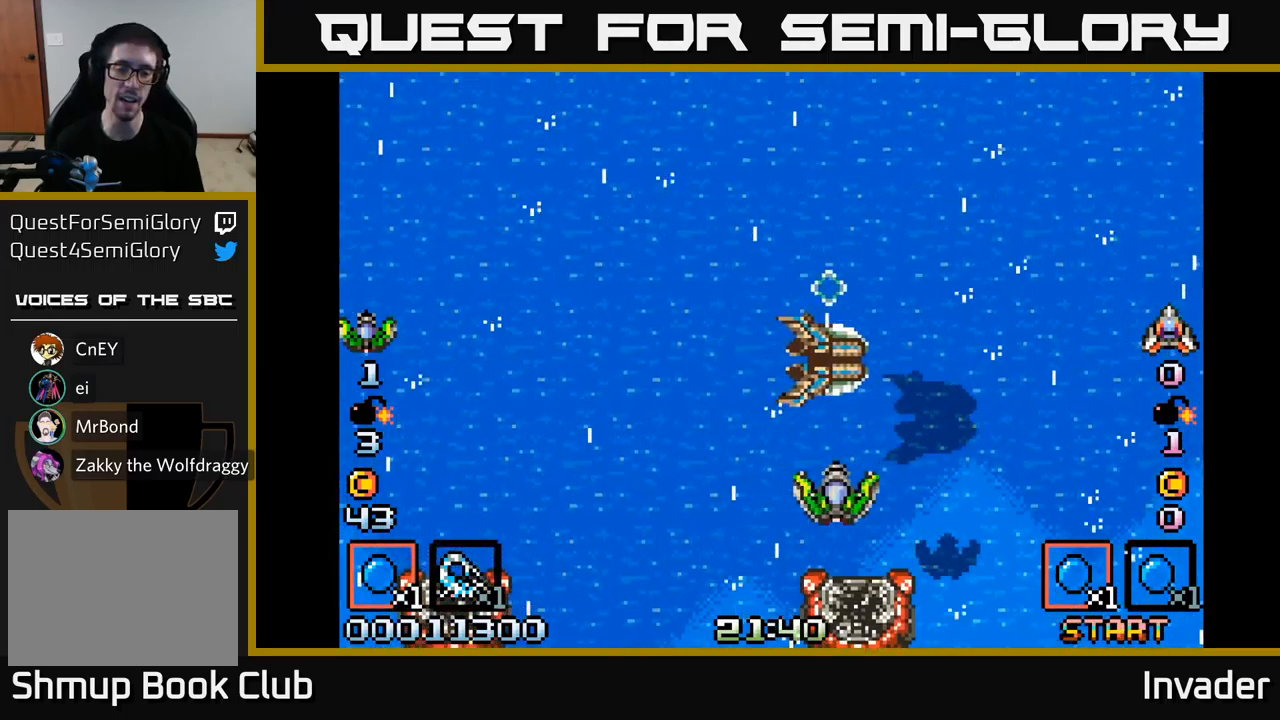
{"buttons": ["B", "DPAD_RIGHT"], "right_stick": "center", "events": [[217, "B", "down"], [217, "DPAD_RIGHT", "up"], [300, "B", "up"], [400, "R2", "down"], [434, "DPAD_RIGHT", "down"], [484, "R2", "up"], [500, "B", "down"]]}
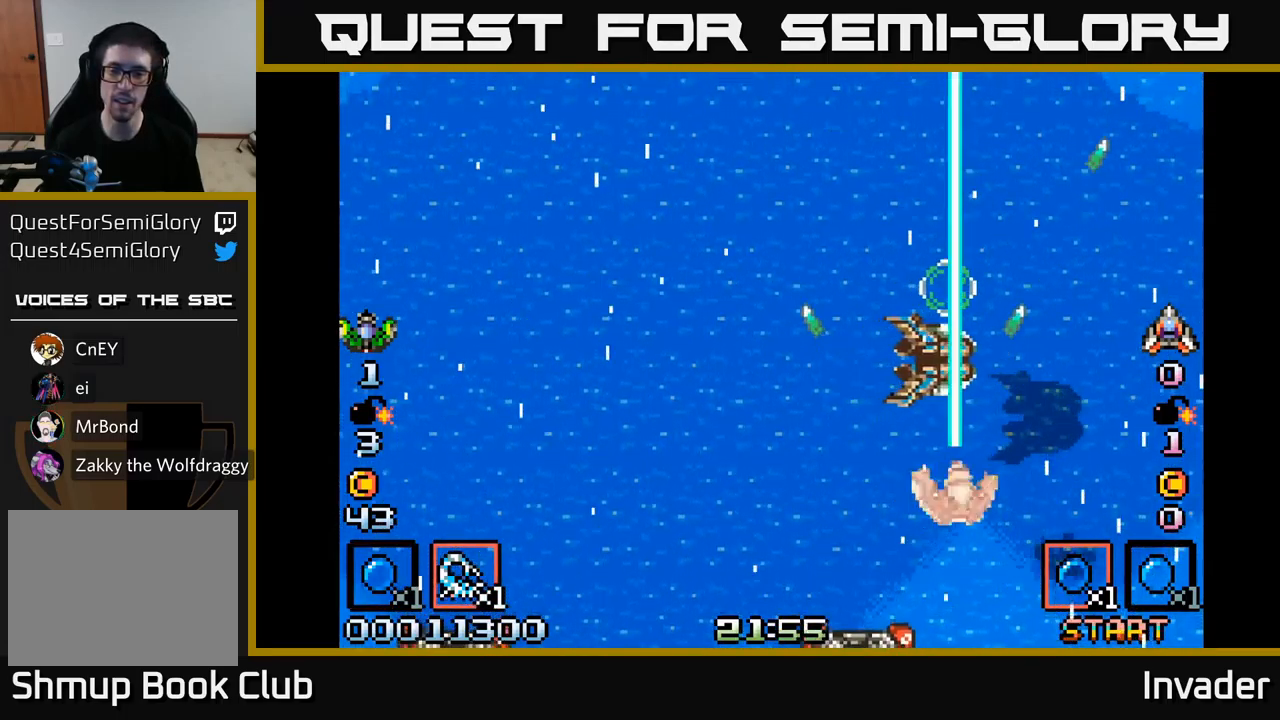
{"buttons": ["B", "DPAD_RIGHT"], "right_stick": "center", "events": [[67, "DPAD_RIGHT", "up"], [117, "B", "up"], [200, "DPAD_RIGHT", "down"], [267, "B", "down"], [350, "DPAD_RIGHT", "up"], [400, "B", "up"], [467, "B", "down"], [467, "DPAD_RIGHT", "down"]]}
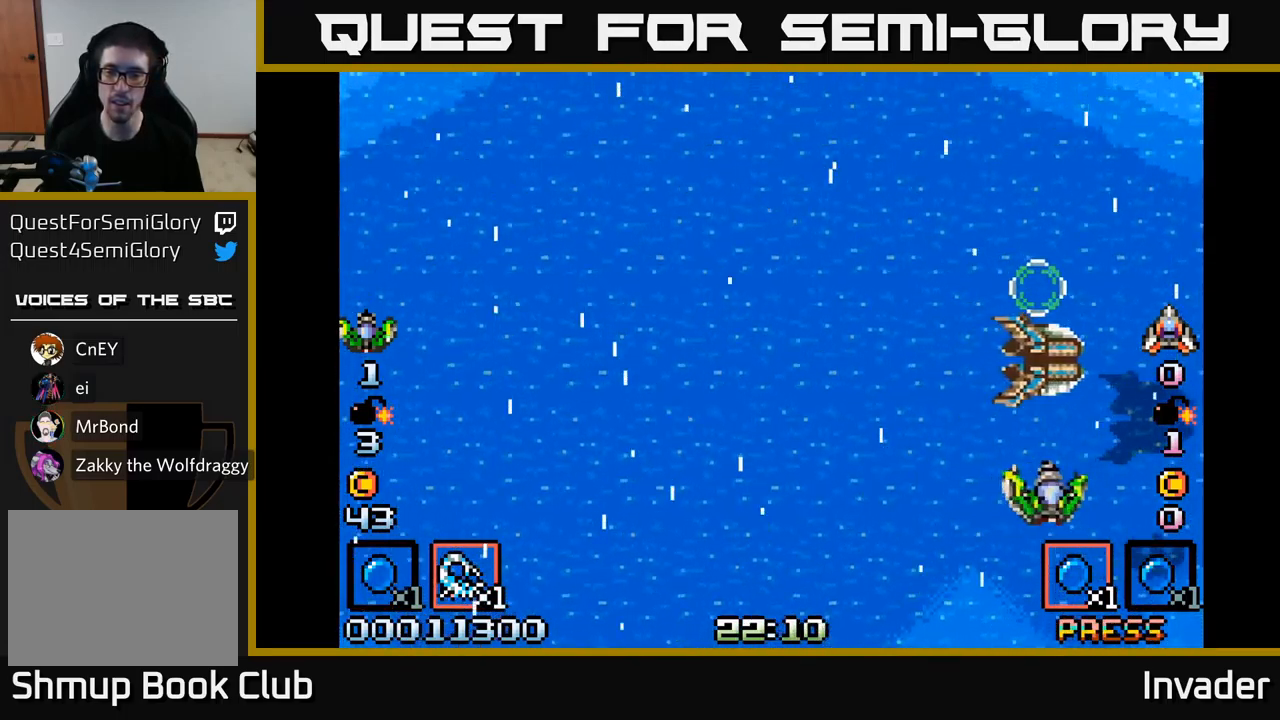
{"buttons": [], "right_stick": "center", "events": [[100, "DPAD_RIGHT", "up"], [200, "DPAD_RIGHT", "down"], [334, "DPAD_RIGHT", "up"], [500, "B", "up"]]}
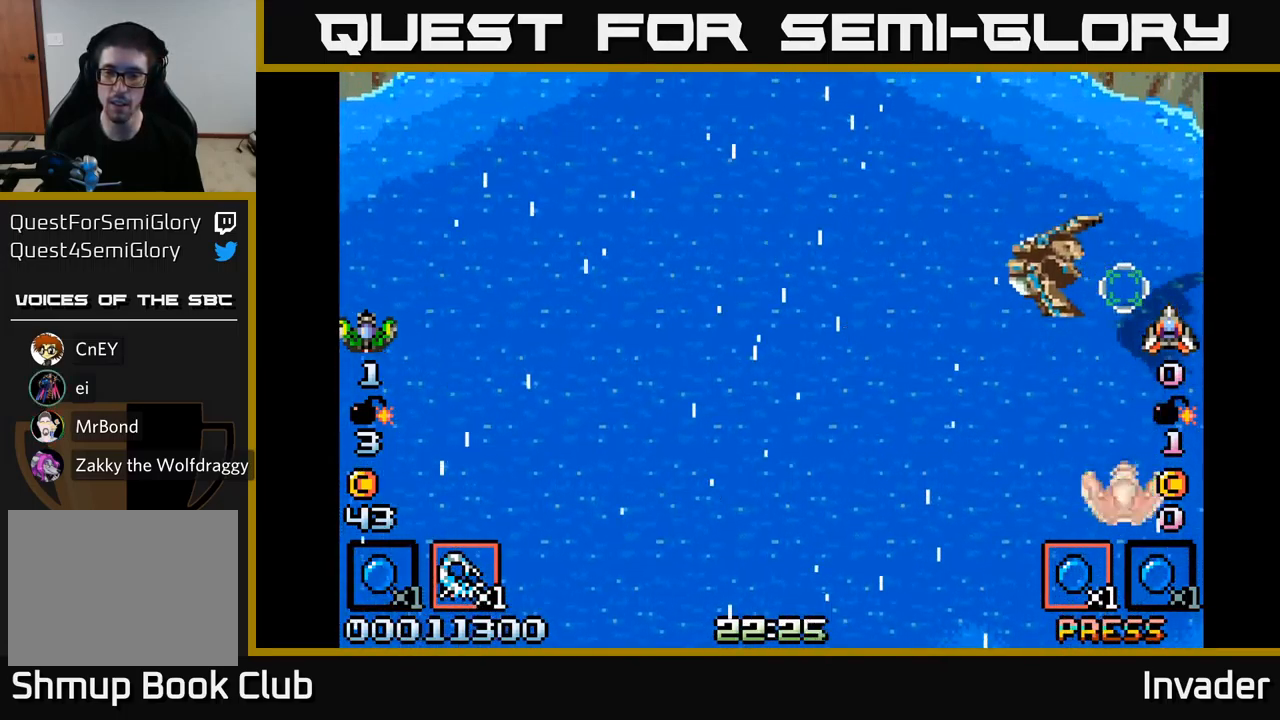
{"buttons": ["B", "DPAD_LEFT"], "right_stick": "center", "events": [[34, "DPAD_LEFT", "down"], [200, "B", "down"]]}
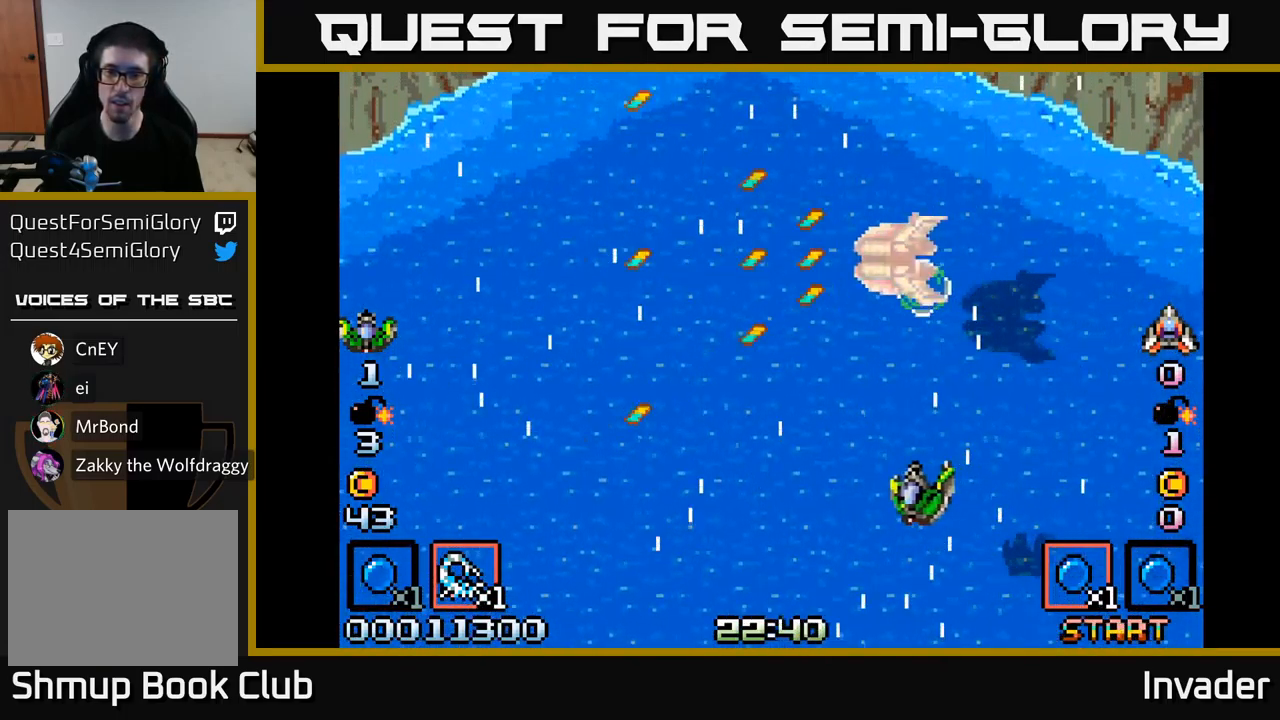
{"buttons": ["B", "DPAD_LEFT"], "right_stick": "center", "events": [[67, "B", "up"], [234, "B", "down"]]}
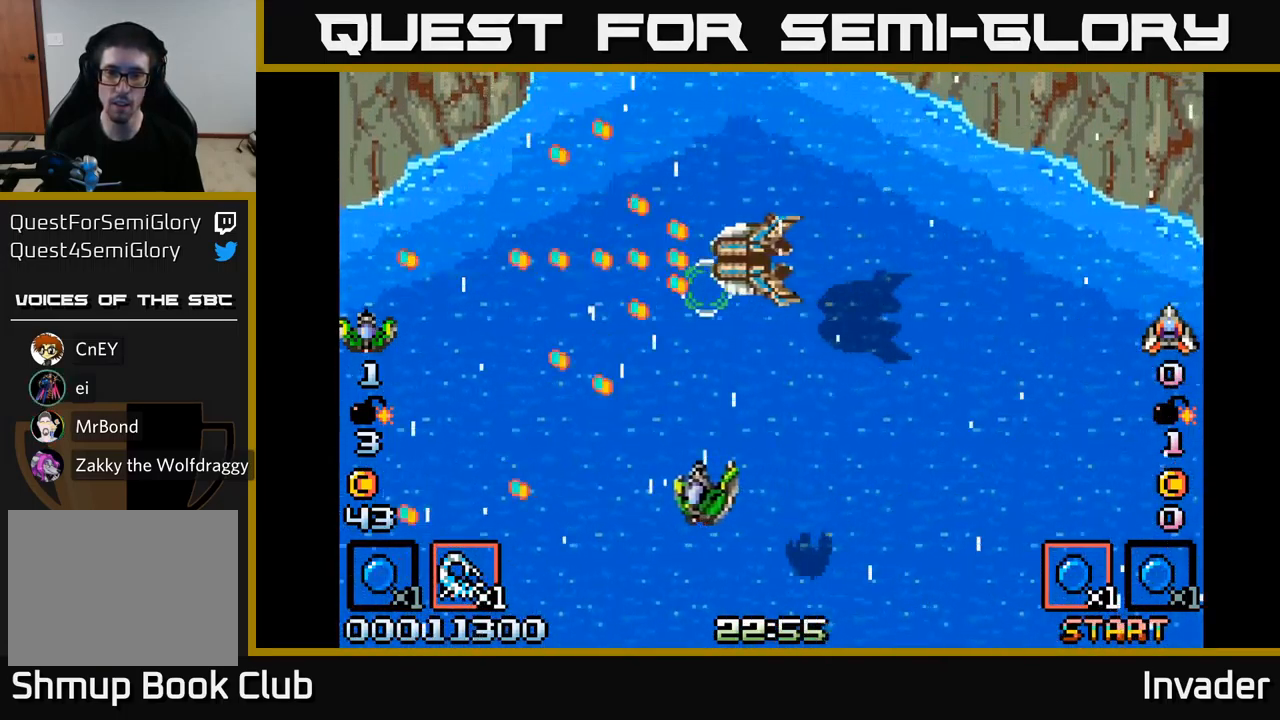
{"buttons": ["B"], "right_stick": "center", "events": [[67, "DPAD_LEFT", "up"], [100, "B", "up"], [234, "B", "down"], [234, "DPAD_LEFT", "down"], [367, "DPAD_LEFT", "up"]]}
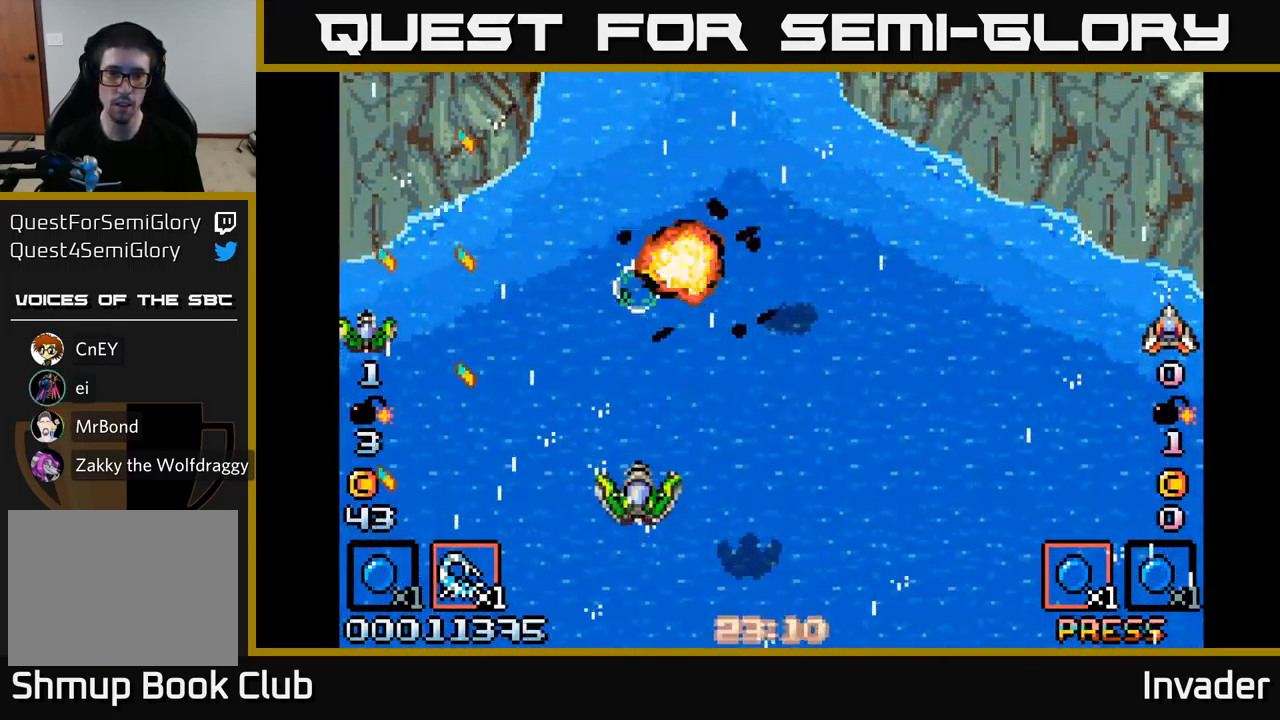
{"buttons": ["DPAD_RIGHT"], "right_stick": "center", "events": [[100, "B", "up"], [200, "DPAD_UP", "down"], [434, "DPAD_UP", "up"], [467, "DPAD_RIGHT", "down"]]}
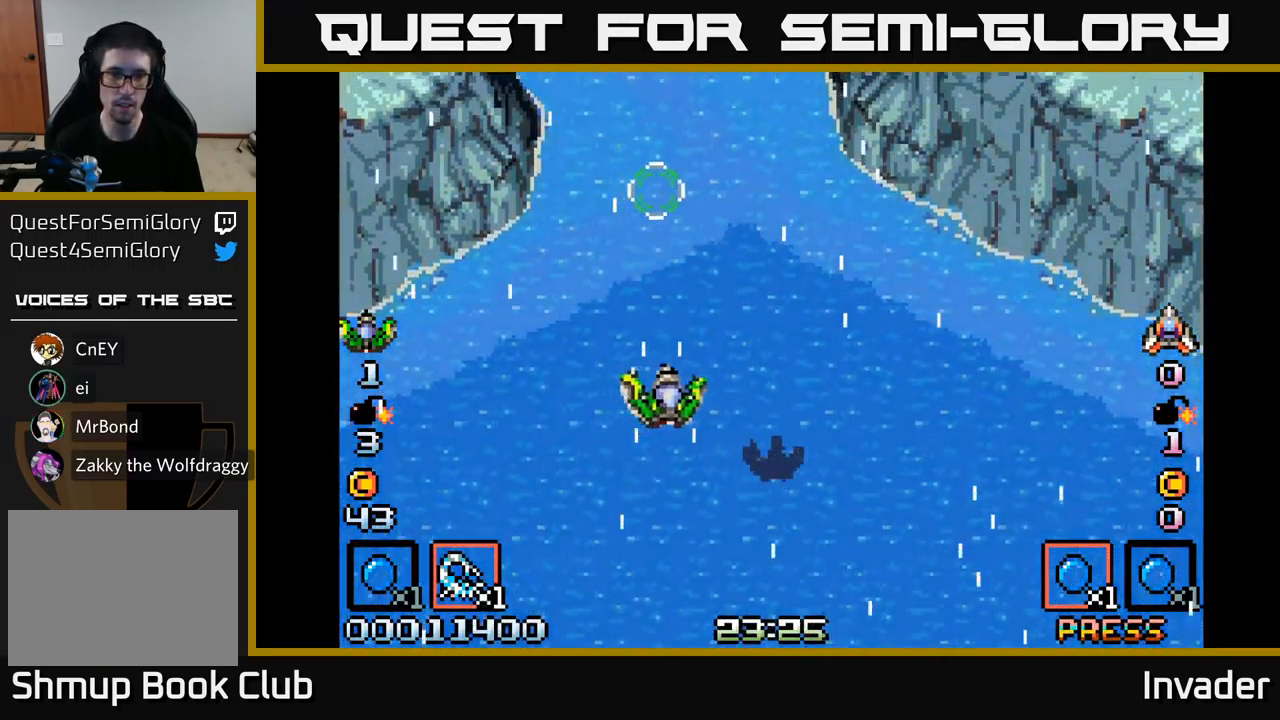
{"buttons": ["START"], "right_stick": "down-left", "events": [[134, "DPAD_DOWN", "down"], [334, "DPAD_DOWN", "up"], [334, "DPAD_RIGHT", "up"], [367, "right_stick", "left"], [400, "START", "down"], [417, "right_stick", "down-left"]]}
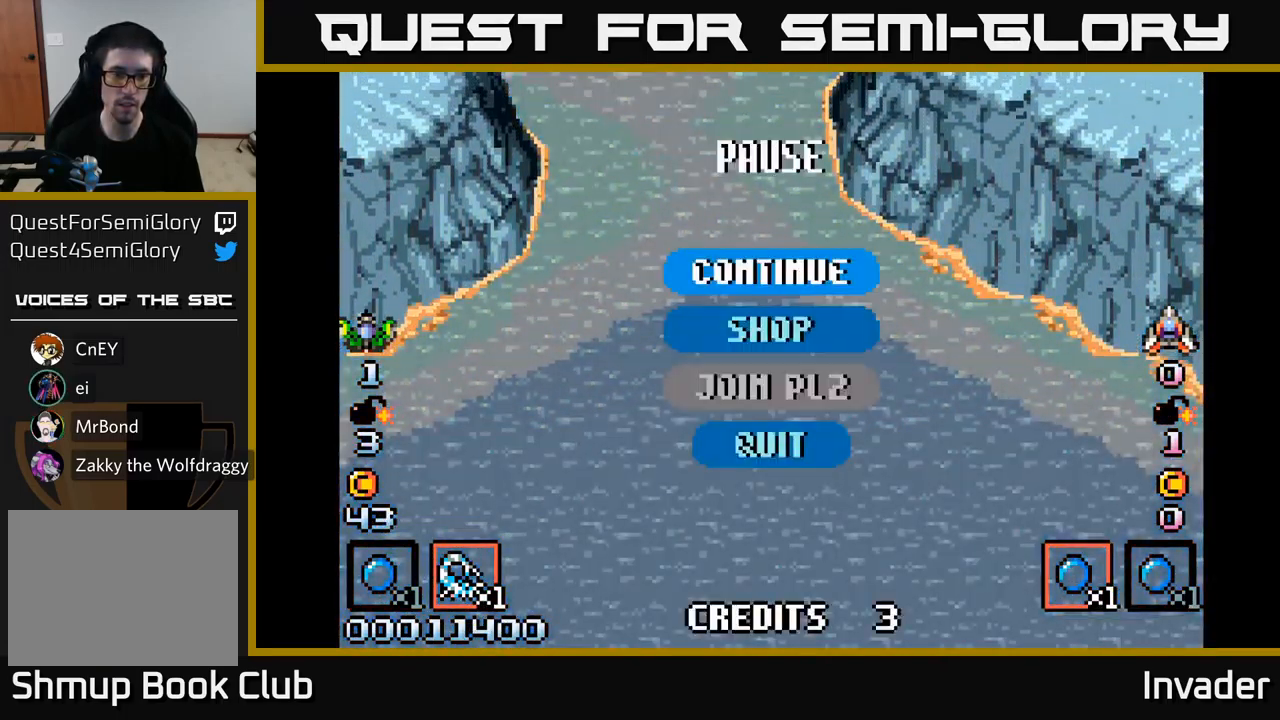
{"buttons": ["DPAD_DOWN"], "right_stick": "center", "events": [[50, "right_stick", "center"], [67, "START", "up"], [484, "DPAD_DOWN", "down"]]}
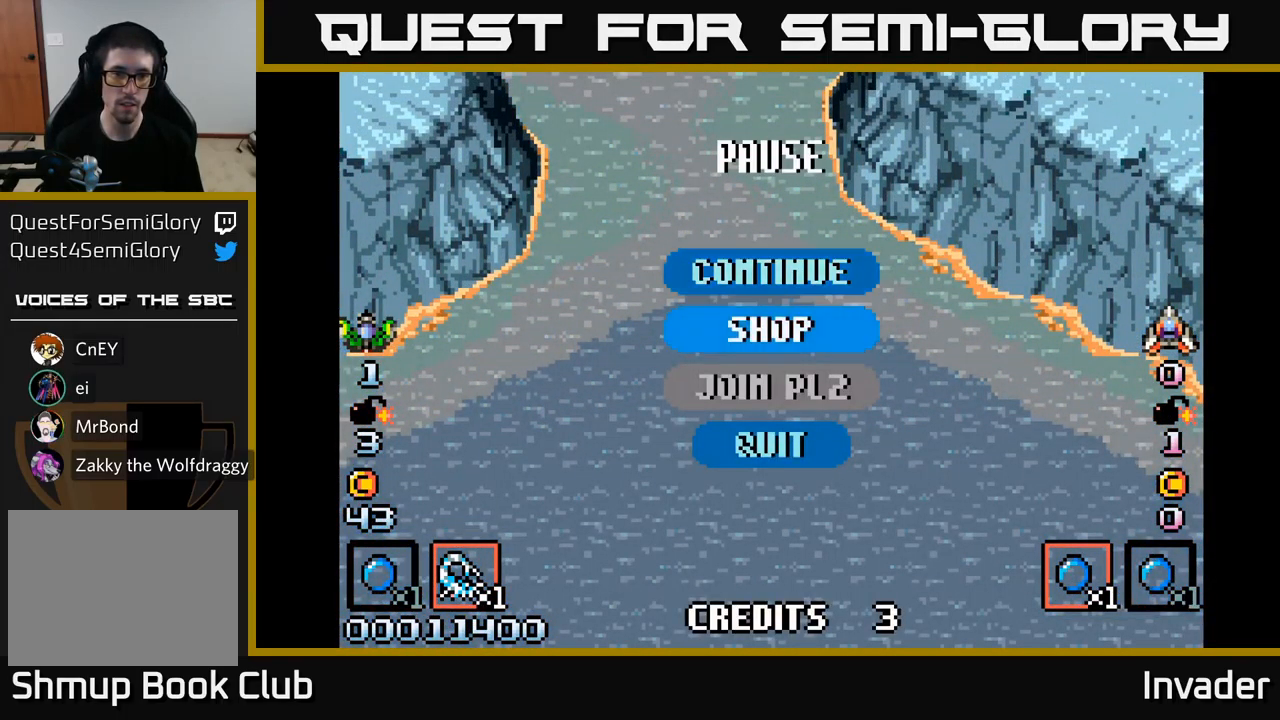
{"buttons": [], "right_stick": "center", "events": [[84, "DPAD_DOWN", "up"]]}
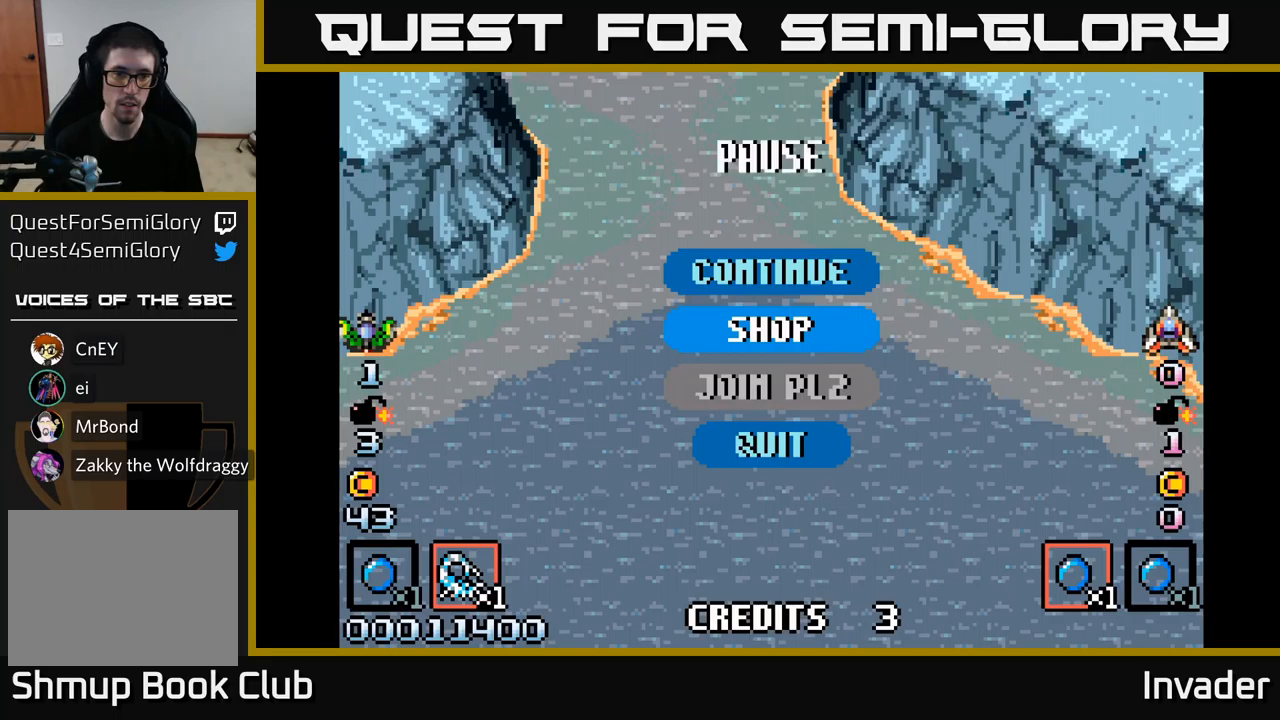
{"buttons": [], "right_stick": "center", "events": [[133, "B", "down"], [250, "B", "up"]]}
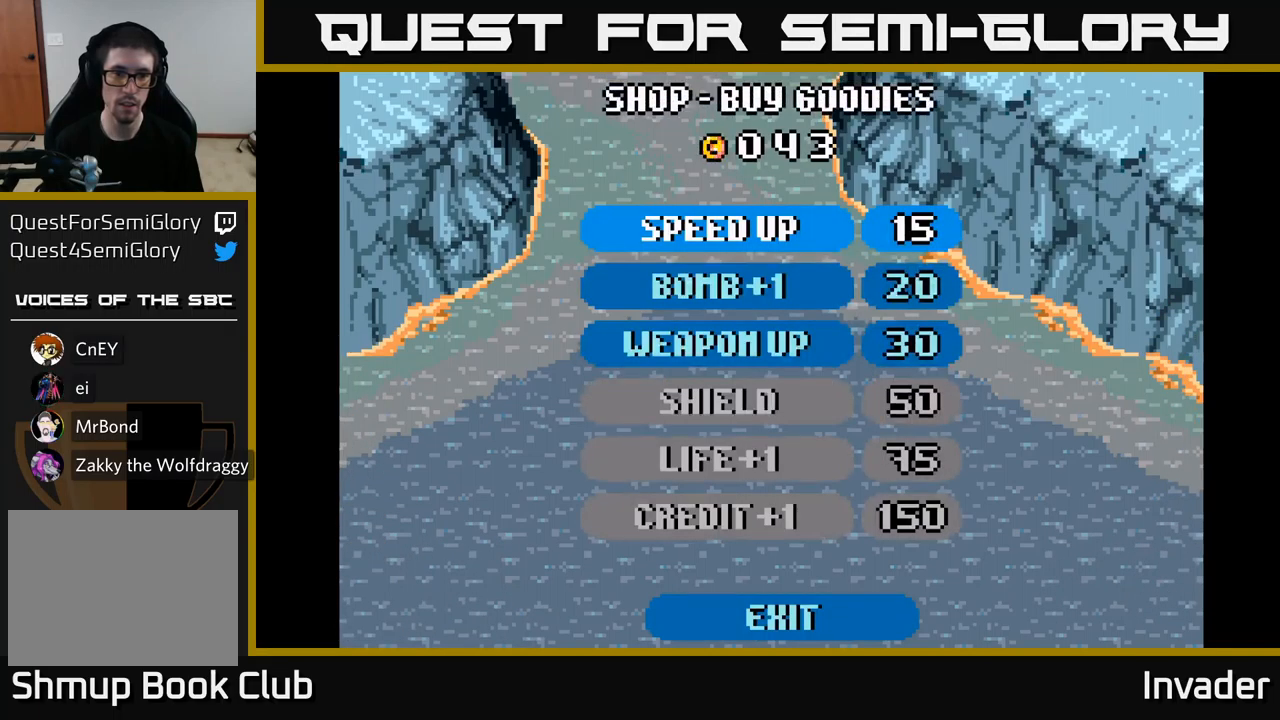
{"buttons": ["DPAD_DOWN"], "right_stick": "center", "events": [[450, "DPAD_DOWN", "down"]]}
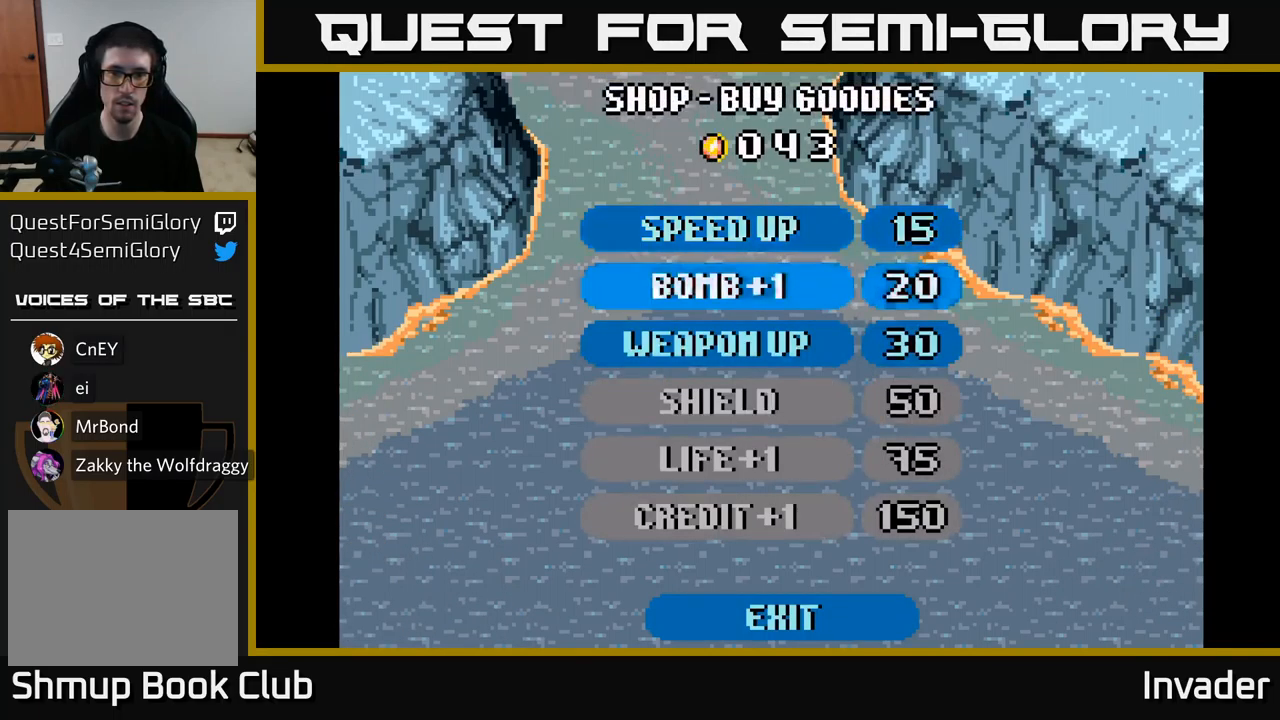
{"buttons": [], "right_stick": "center", "events": [[50, "DPAD_DOWN", "up"], [150, "DPAD_DOWN", "down"], [250, "DPAD_DOWN", "up"], [283, "B", "down"], [350, "B", "up"], [433, "B", "down"], [483, "B", "up"]]}
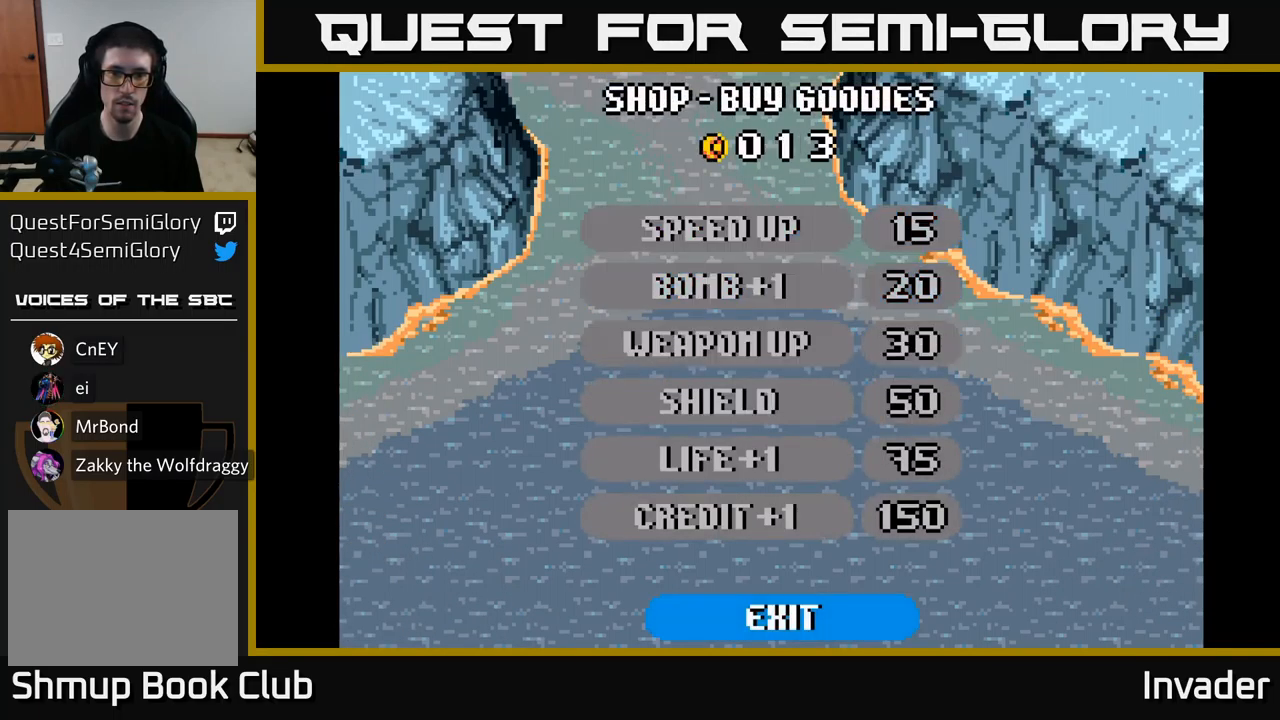
{"buttons": ["B"], "right_stick": "center", "events": [[500, "B", "down"]]}
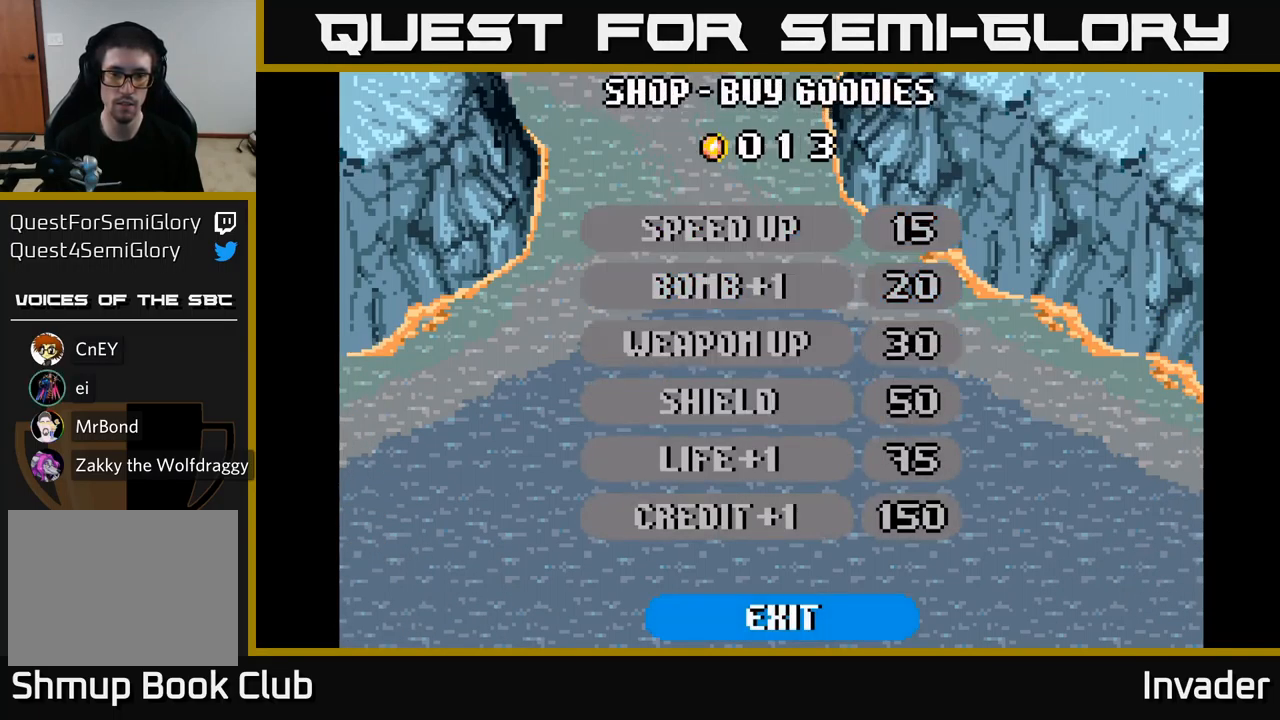
{"buttons": [], "right_stick": "center", "events": [[83, "B", "up"]]}
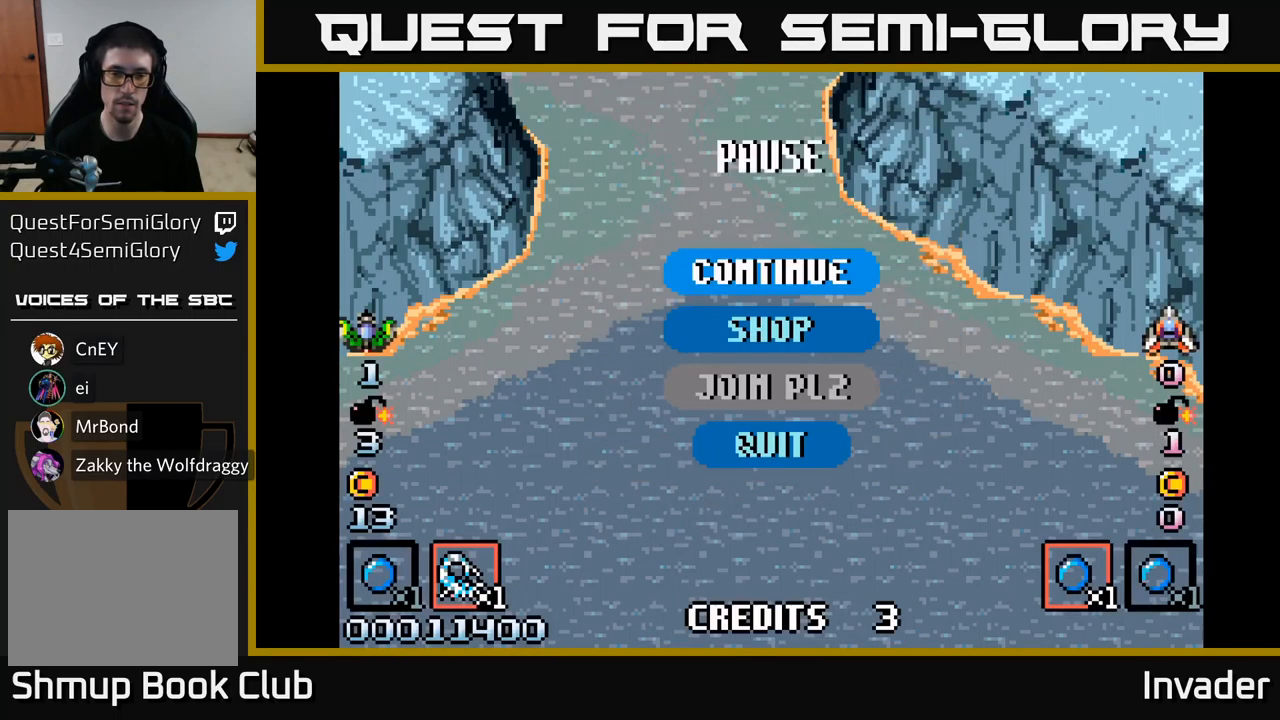
{"buttons": [], "right_stick": "center", "events": [[216, "A", "down"], [266, "A", "up"]]}
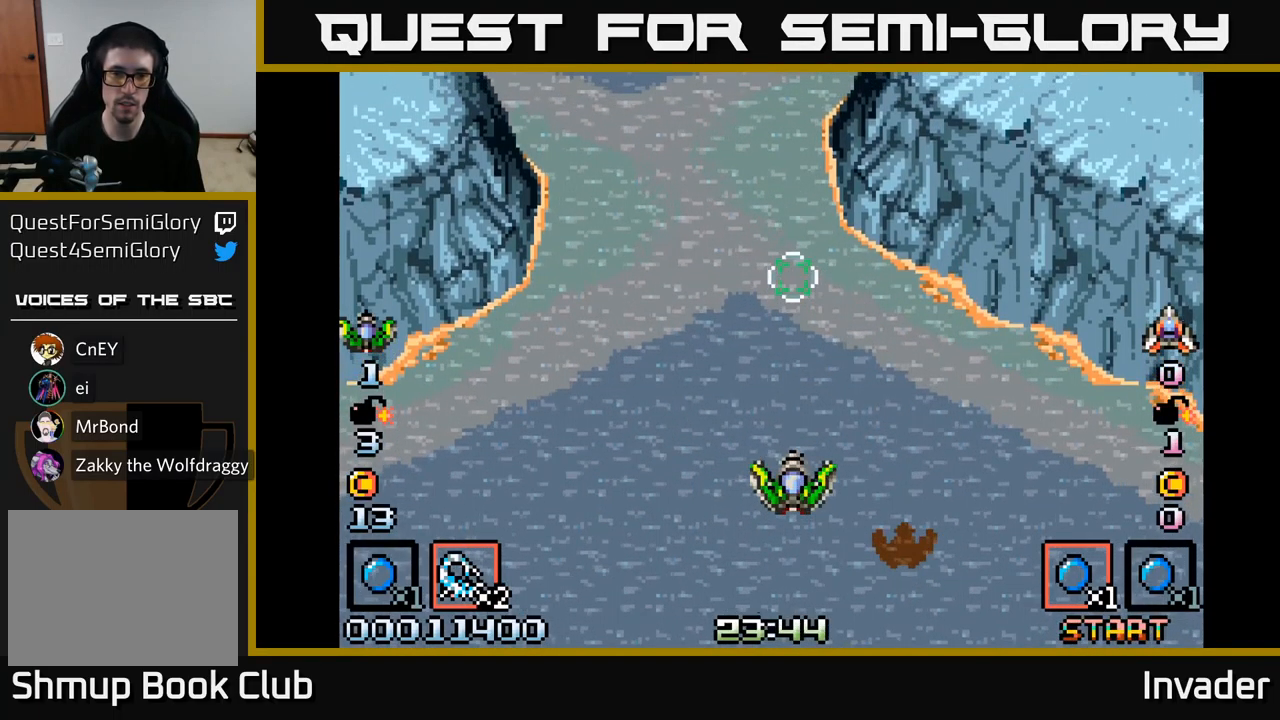
{"buttons": [], "right_stick": "center", "events": [[33, "B", "down"], [316, "B", "up"]]}
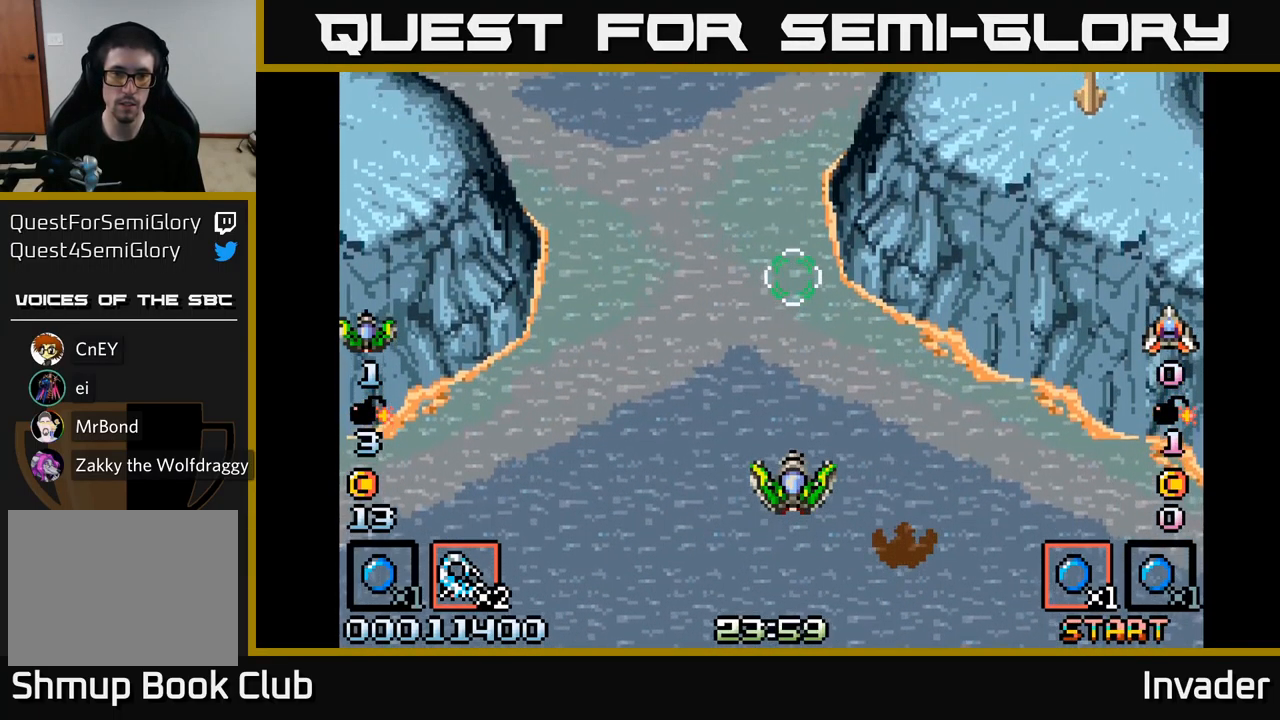
{"buttons": ["DPAD_RIGHT"], "right_stick": "center", "events": [[50, "B", "down"], [200, "DPAD_RIGHT", "down"], [433, "B", "up"]]}
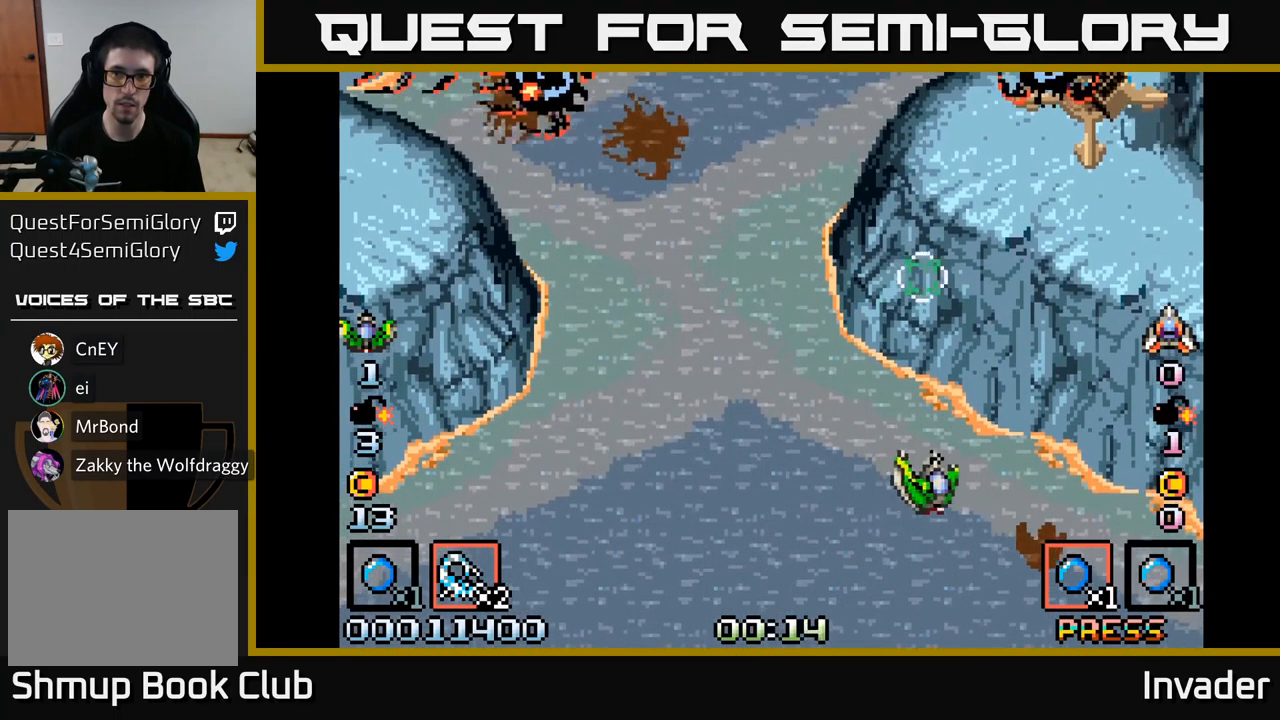
{"buttons": ["A", "DPAD_LEFT"], "right_stick": "center", "events": [[83, "DPAD_UP", "down"], [116, "B", "down"], [400, "B", "up"], [466, "DPAD_RIGHT", "up"], [500, "A", "down"], [500, "DPAD_LEFT", "down"], [500, "DPAD_UP", "up"]]}
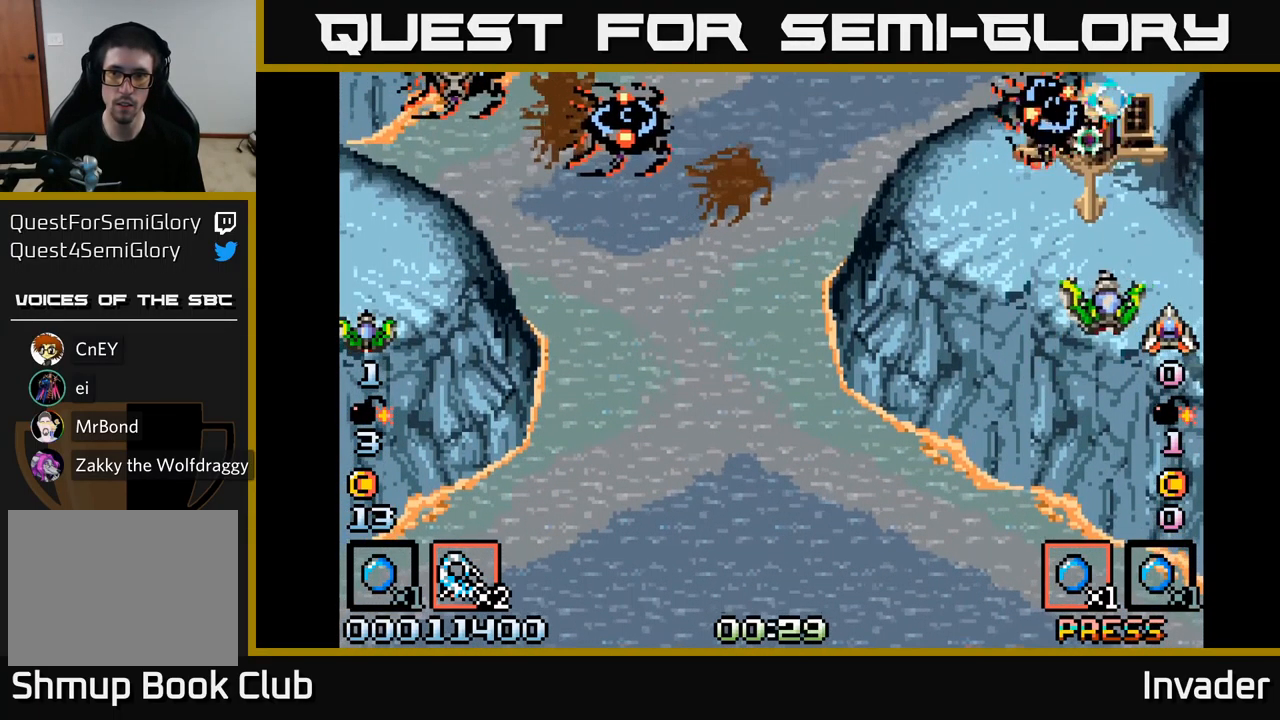
{"buttons": ["DPAD_LEFT"], "right_stick": "center", "events": [[66, "DPAD_DOWN", "down"], [83, "DPAD_LEFT", "up"], [116, "A", "up"], [250, "DPAD_LEFT", "down"], [283, "DPAD_DOWN", "up"], [317, "A", "down"], [450, "A", "up"]]}
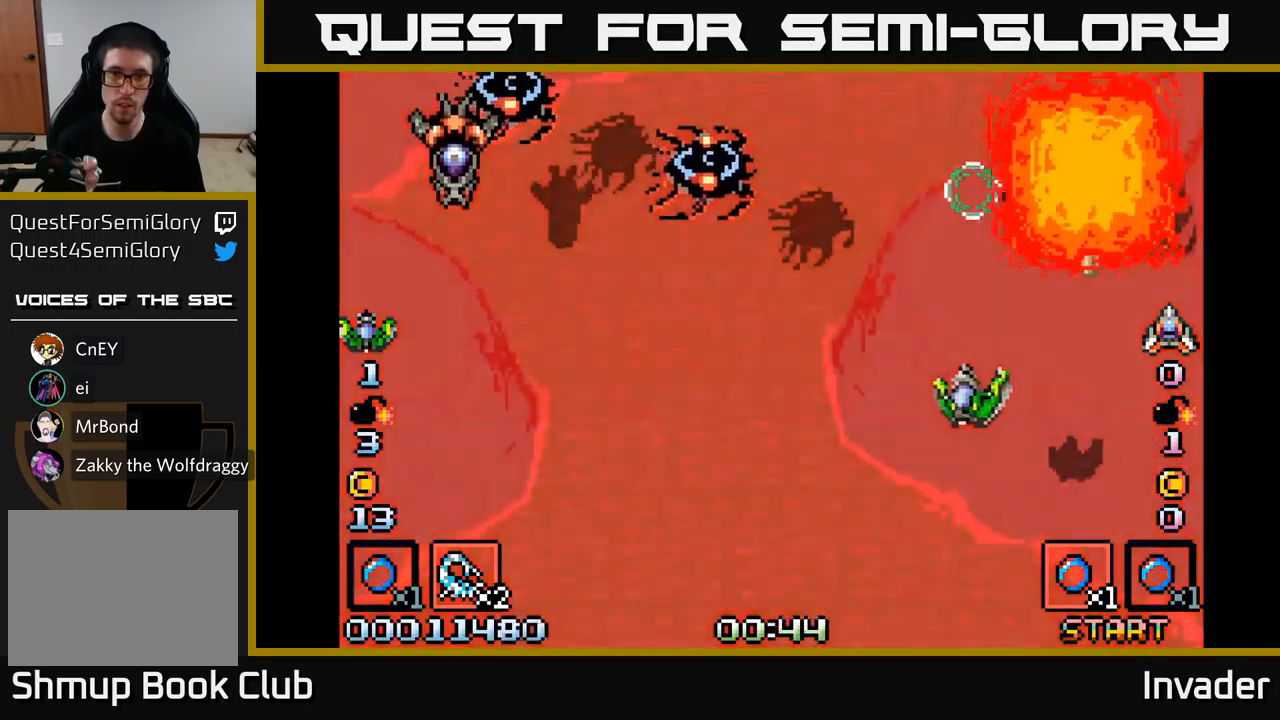
{"buttons": ["DPAD_LEFT"], "right_stick": "center", "events": [[67, "B", "down"], [233, "B", "up"], [267, "B", "down"], [450, "B", "up"]]}
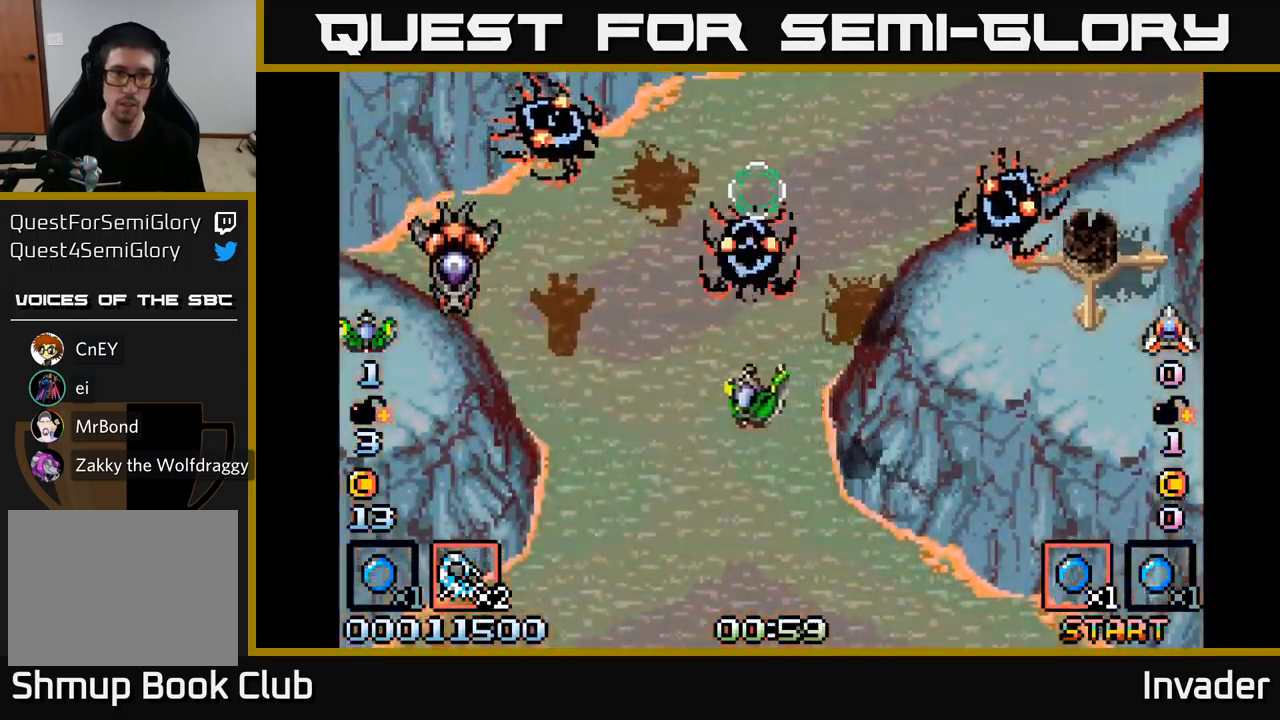
{"buttons": ["B", "DPAD_DOWN"], "right_stick": "center", "events": [[33, "B", "down"], [133, "DPAD_UP", "down"], [150, "L2", "down"], [183, "B", "up"], [183, "DPAD_UP", "up"], [217, "DPAD_LEFT", "up"], [233, "DPAD_DOWN", "down"], [250, "B", "down"], [283, "L2", "up"], [333, "B", "up"], [417, "B", "down"]]}
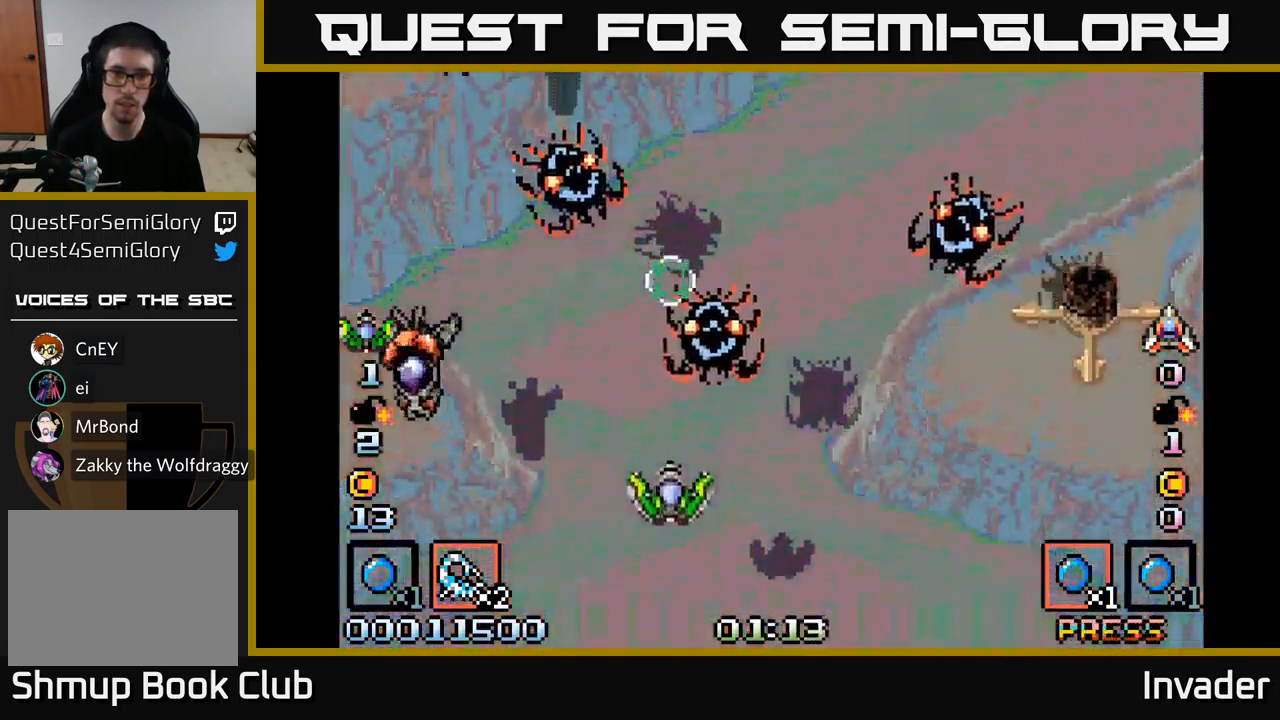
{"buttons": [], "right_stick": "center", "events": [[33, "DPAD_RIGHT", "down"], [50, "B", "up"], [100, "DPAD_DOWN", "up"], [150, "B", "down"], [200, "DPAD_DOWN", "down"], [233, "B", "up"], [317, "DPAD_DOWN", "up"], [367, "B", "down"], [367, "DPAD_RIGHT", "up"], [483, "B", "up"]]}
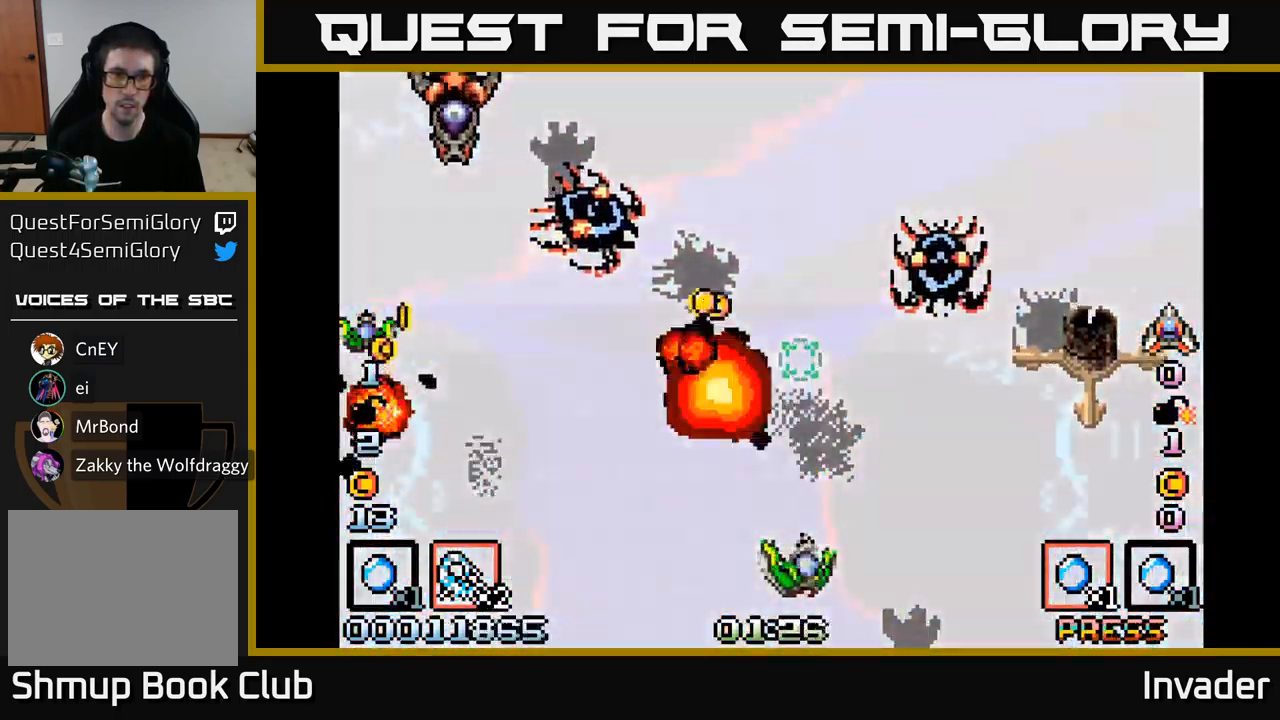
{"buttons": ["DPAD_LEFT"], "right_stick": "center", "events": [[117, "B", "down"], [133, "DPAD_RIGHT", "down"], [183, "B", "up"], [250, "DPAD_RIGHT", "up"], [300, "DPAD_LEFT", "down"]]}
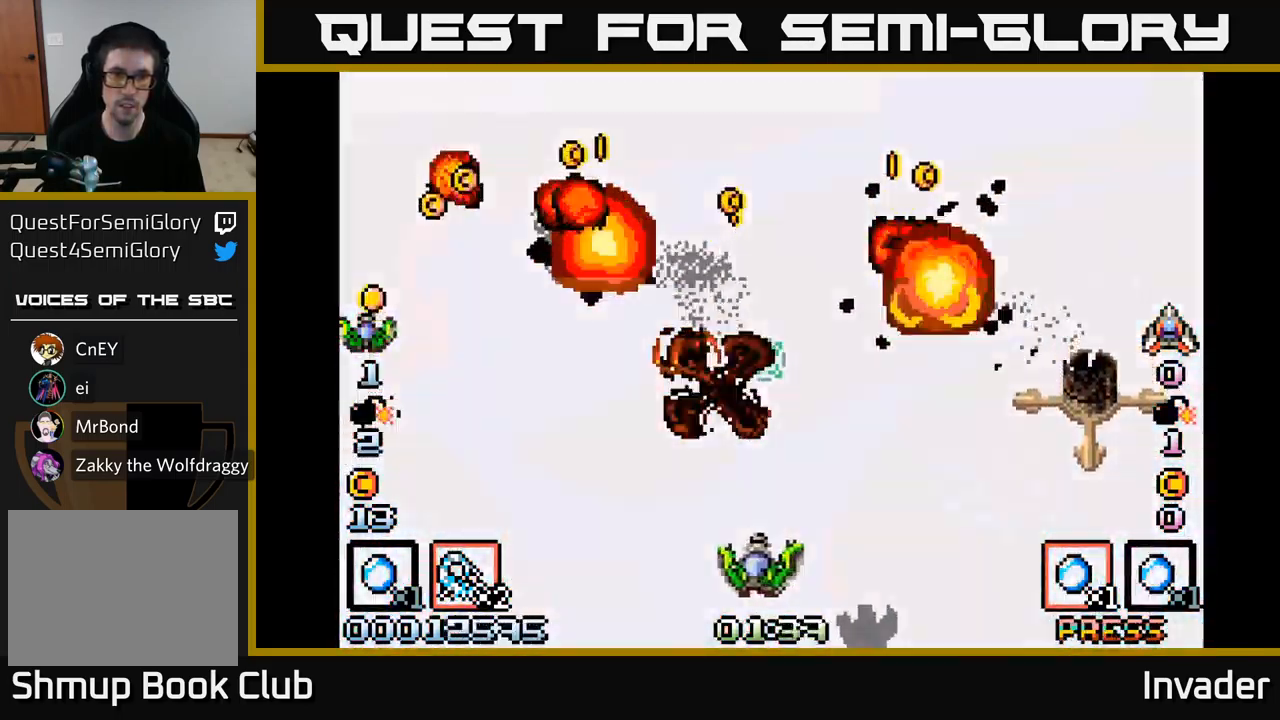
{"buttons": ["DPAD_UP", "DPAD_LEFT"], "right_stick": "center", "events": [[33, "DPAD_UP", "down"], [83, "B", "down"], [200, "B", "up"], [283, "B", "down"], [400, "B", "up"]]}